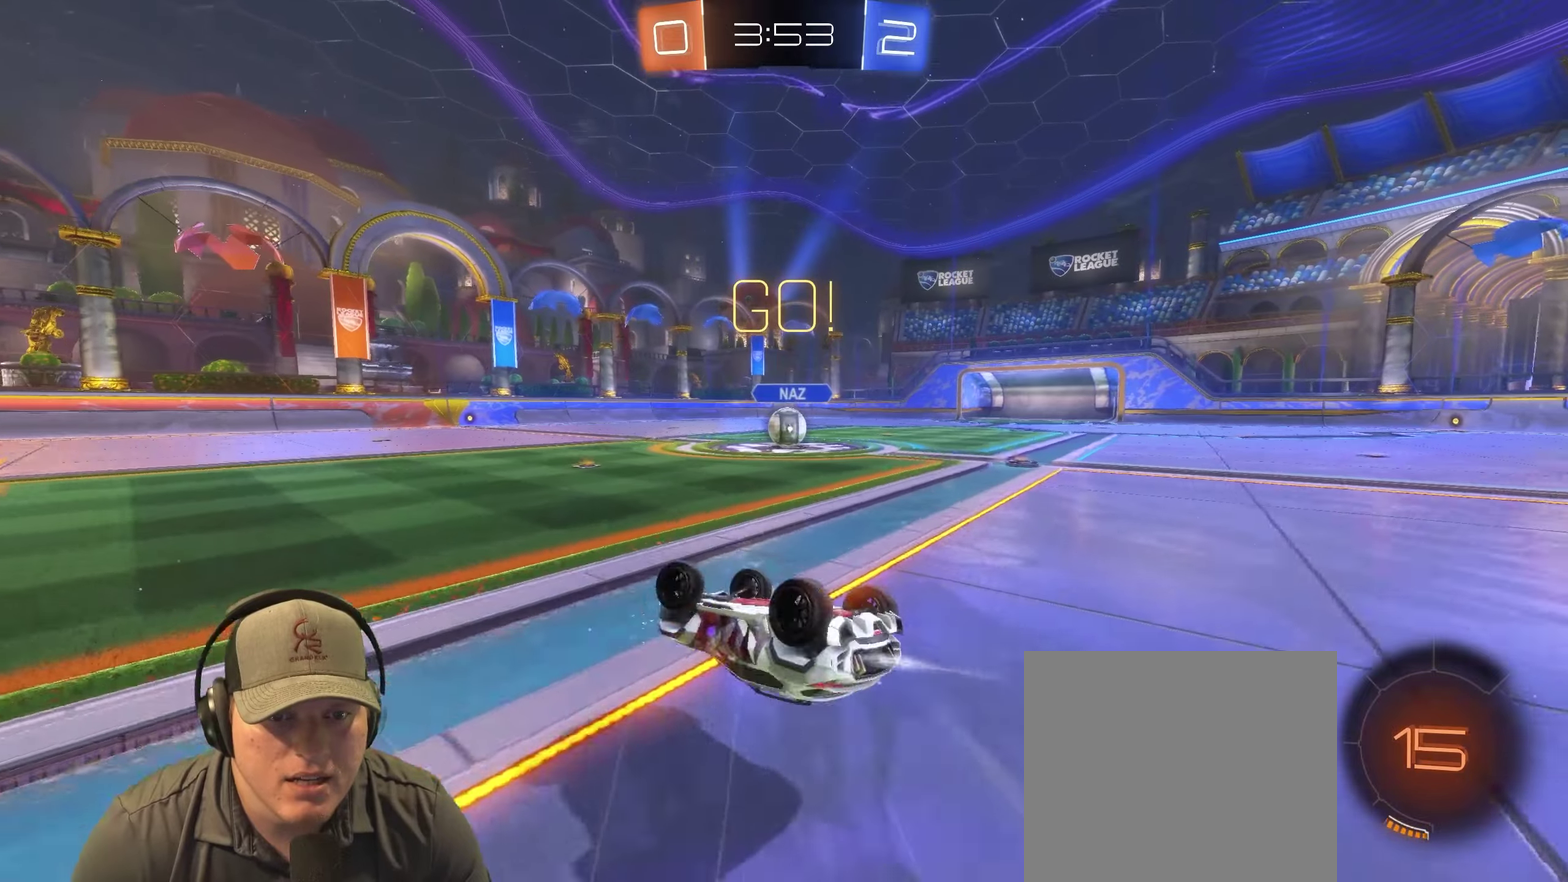
Gameplay with a controller (PlayStation layout); each line is a JSON object with the inputs held at the frame after it. "events" lists button and stick changes between this image and that frame as [ms after this image, input, new state], when the widget could be followed in between. Not read: L3 R3.
{"buttons": [], "left_stick": "right", "right_stick": "center", "events": [[200, "R2", "up"], [283, "left_stick", "right"]]}
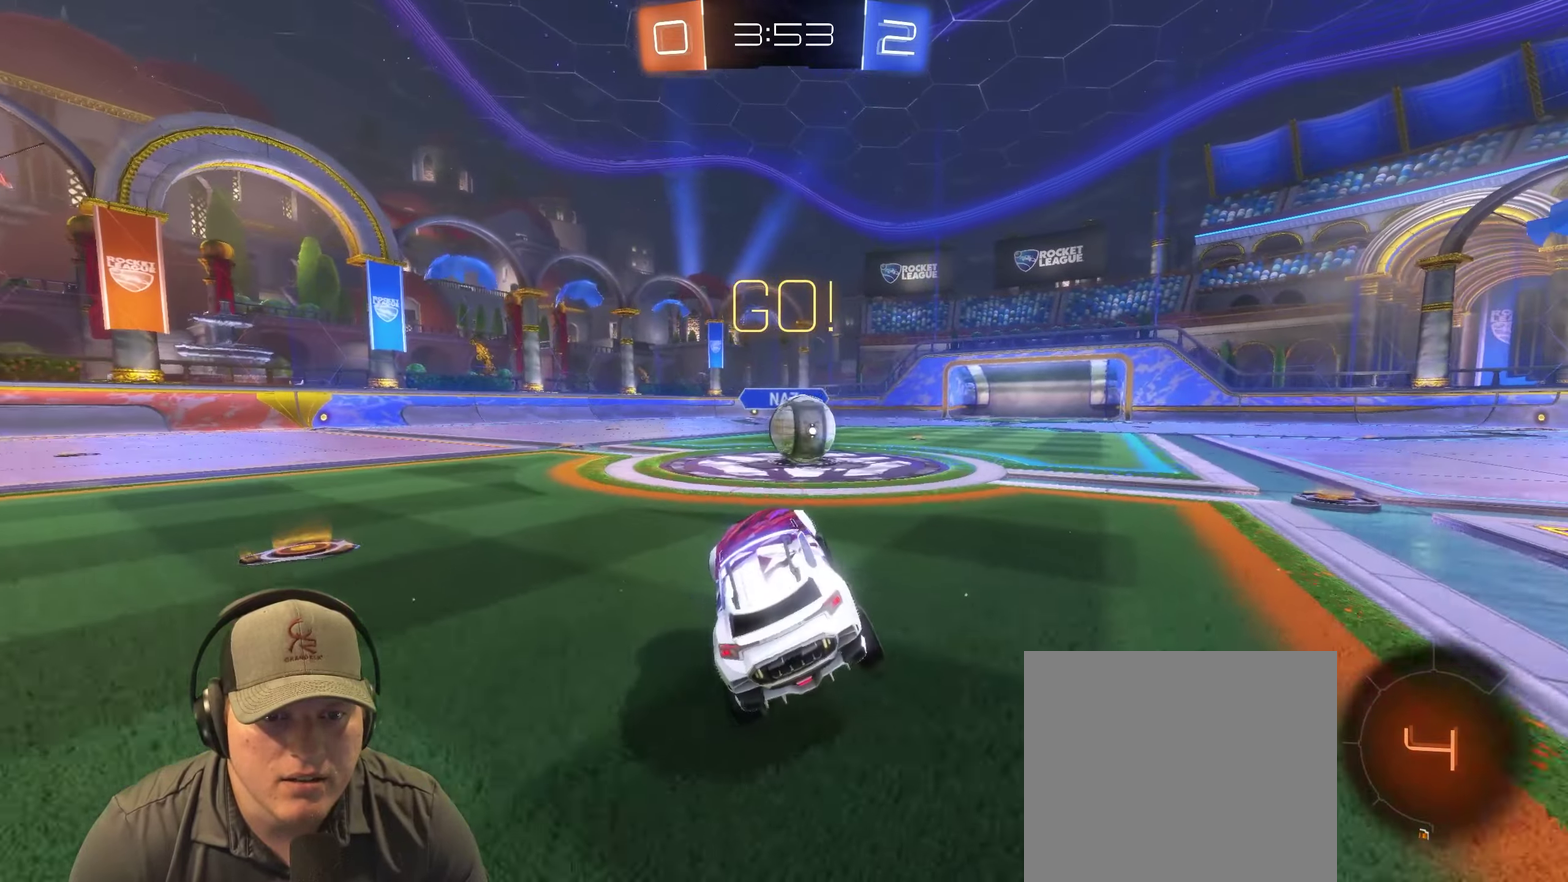
{"buttons": ["CROSS"], "left_stick": "up-right", "right_stick": "center", "events": [[217, "CROSS", "down"], [283, "left_stick", "up-right"], [350, "CROSS", "up"], [467, "CROSS", "down"]]}
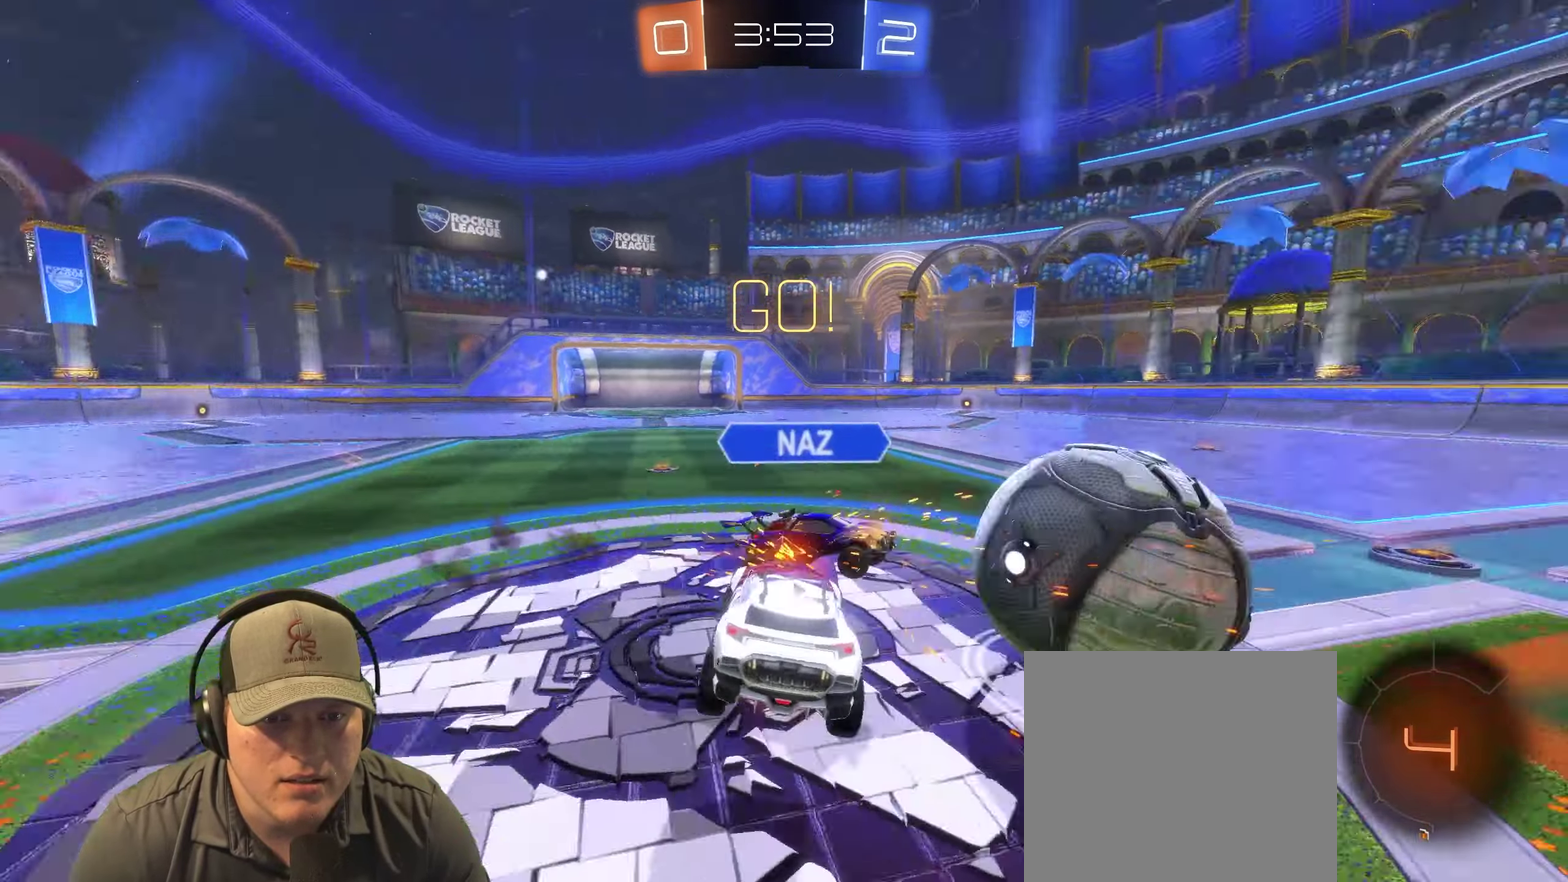
{"buttons": [], "left_stick": "down-right", "right_stick": "center"}
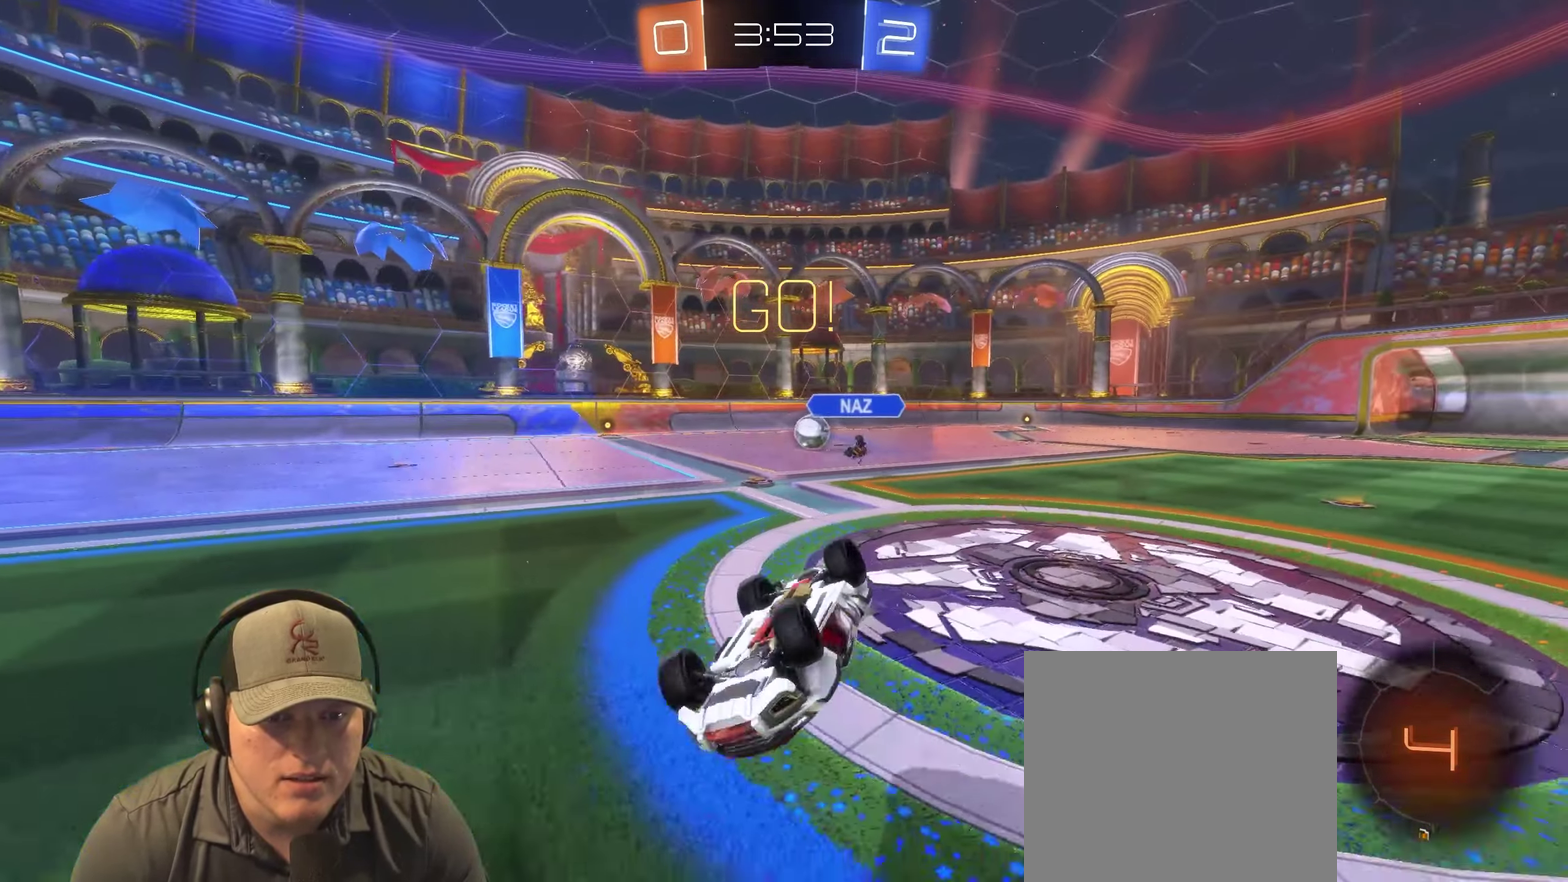
{"buttons": [], "left_stick": "center", "right_stick": "center"}
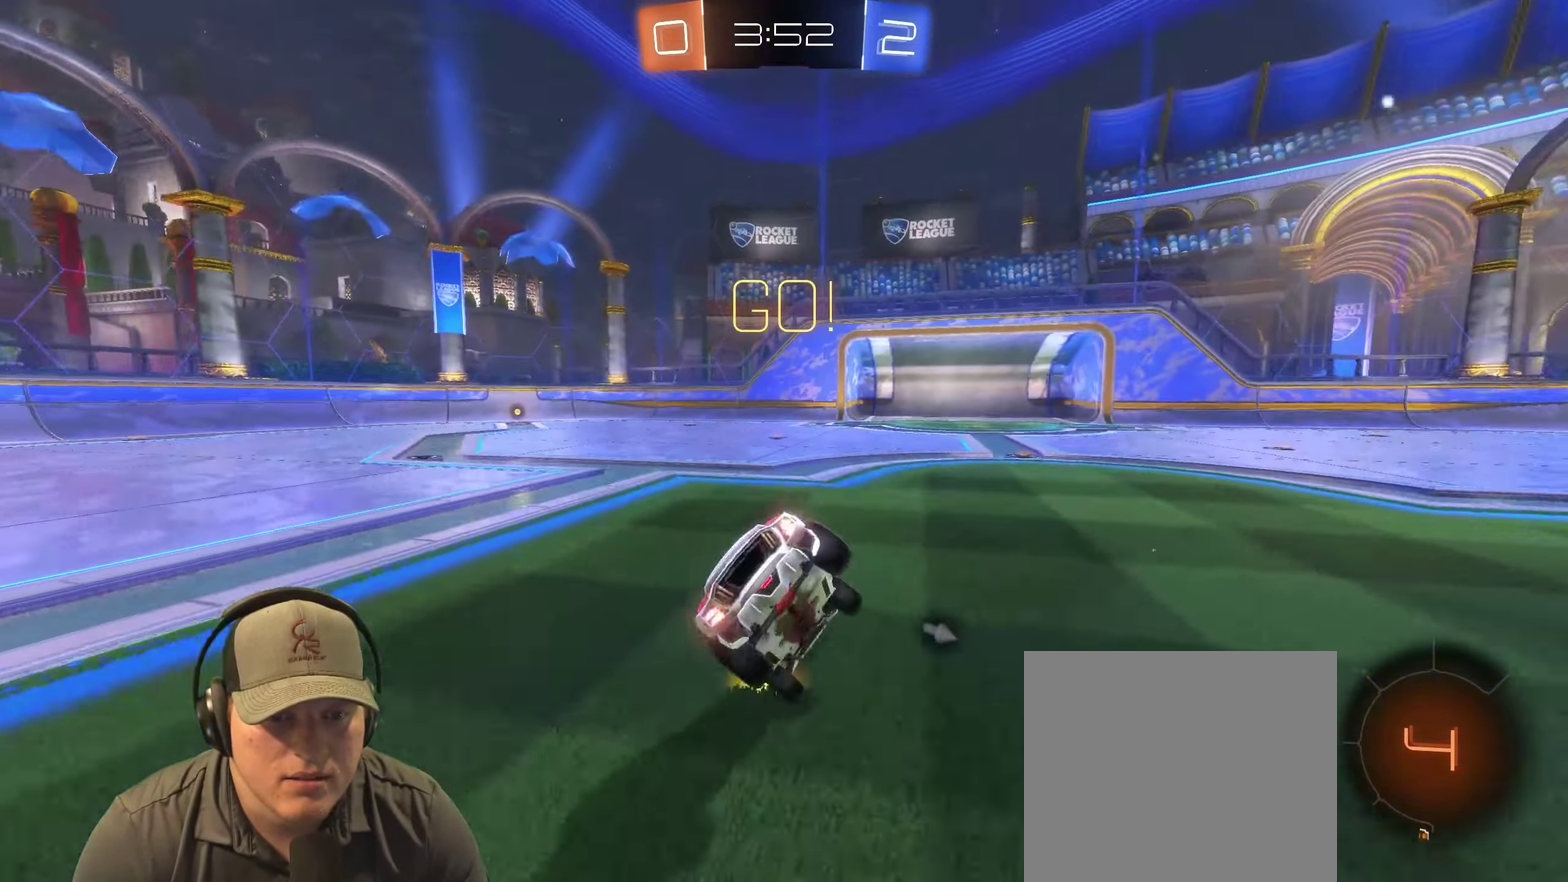
{"buttons": ["R2"], "left_stick": "center", "right_stick": "center", "events": [[17, "left_stick", "down-left"], [150, "R2", "down"], [350, "left_stick", "center"]]}
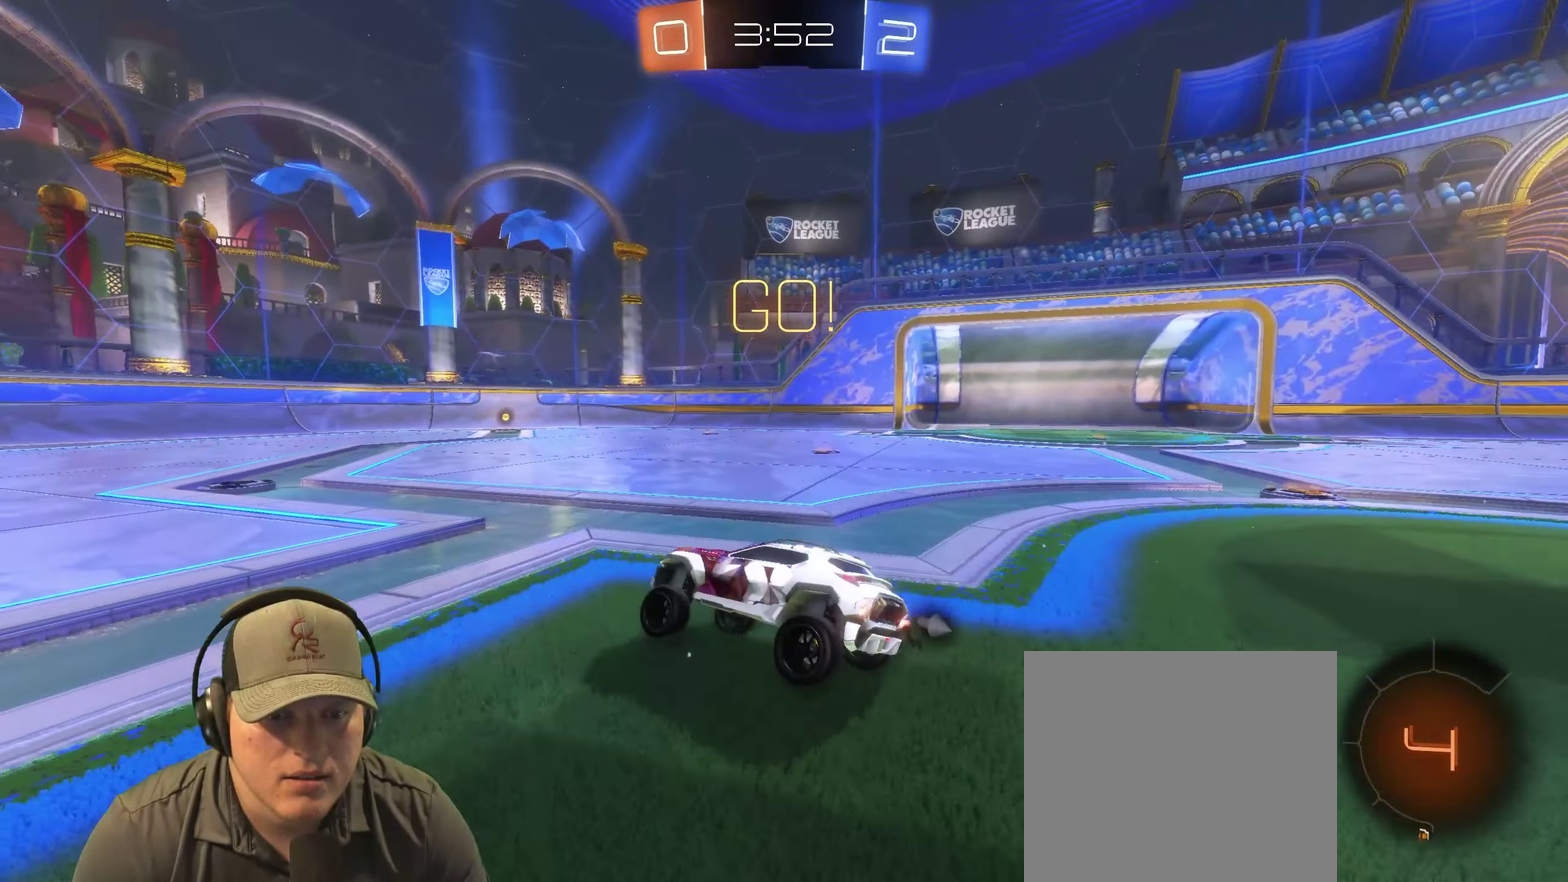
{"buttons": [], "left_stick": "center", "right_stick": "center", "events": [[383, "R2", "up"]]}
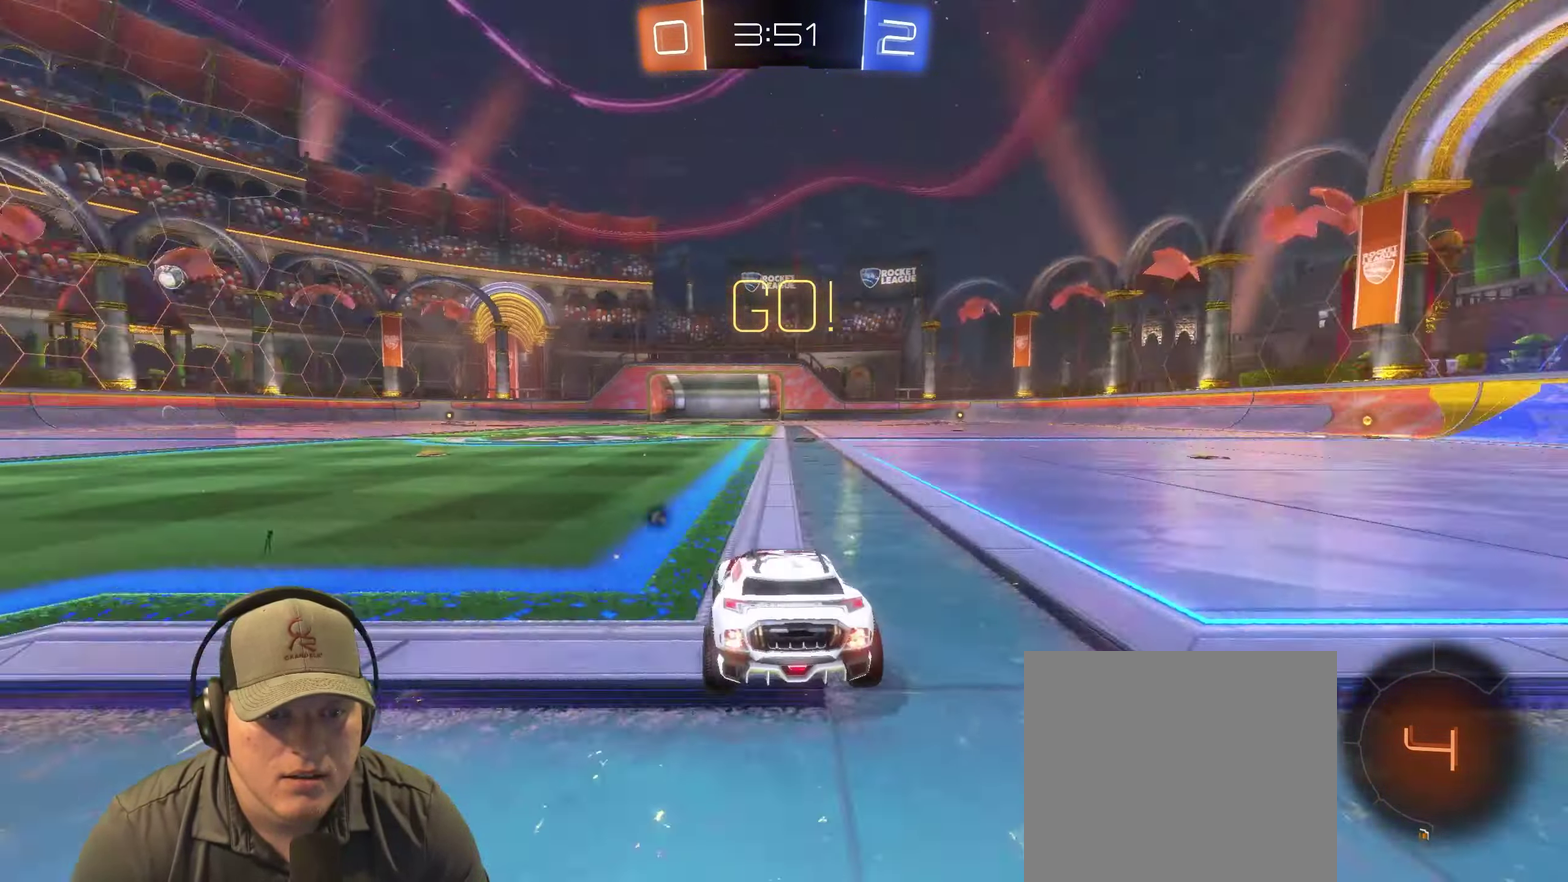
{"buttons": ["R2"], "left_stick": "up-right", "right_stick": "center", "events": [[83, "R2", "down"], [450, "left_stick", "up-right"]]}
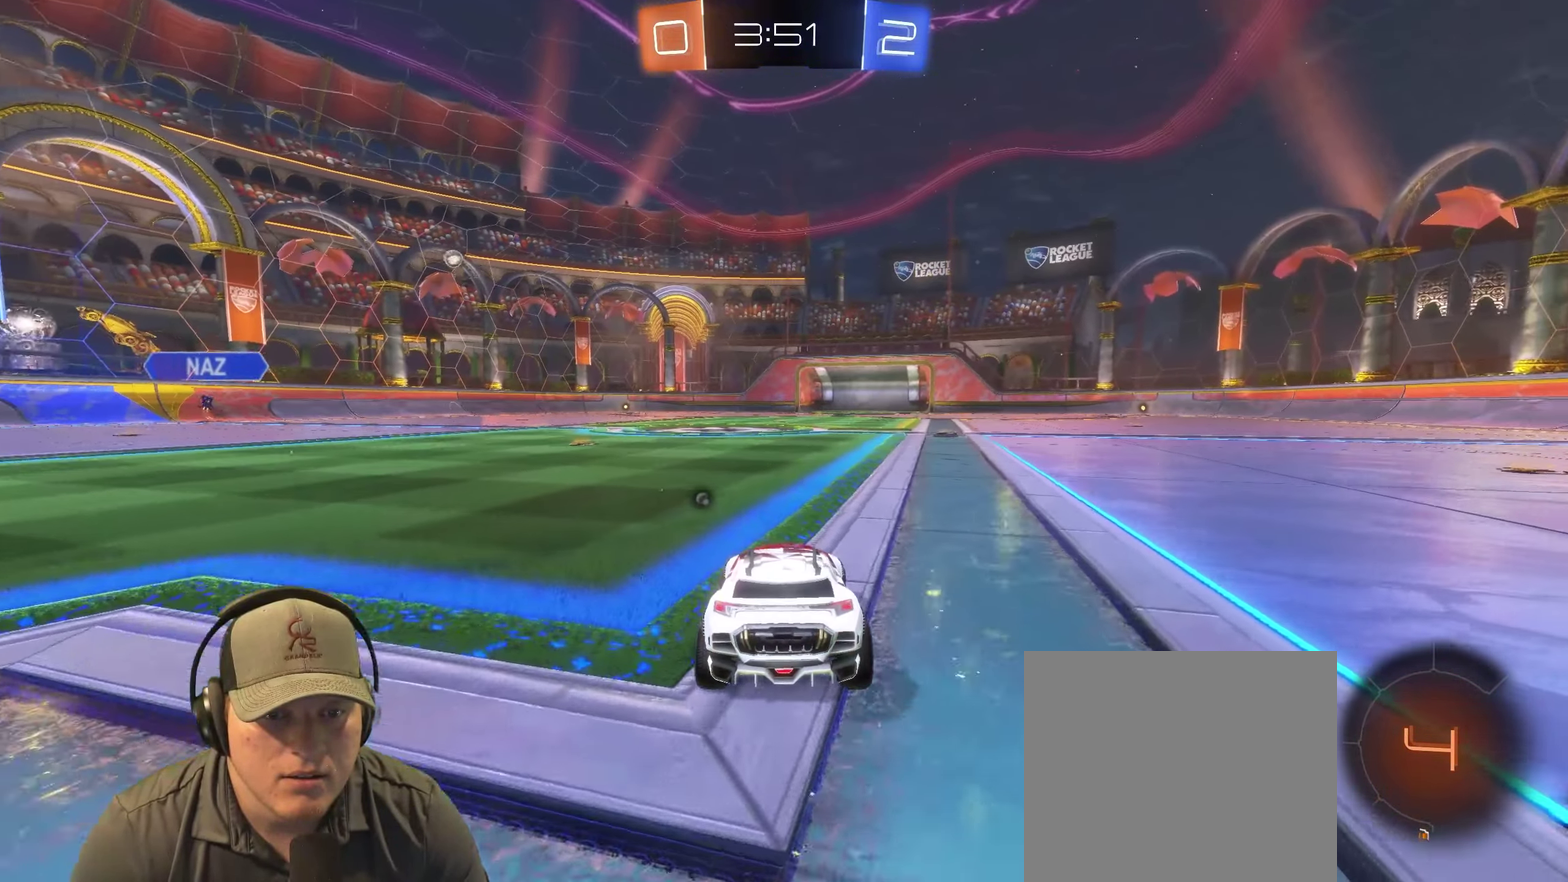
{"buttons": ["R2"], "left_stick": "center", "right_stick": "center", "events": [[33, "left_stick", "center"], [317, "left_stick", "right"], [433, "left_stick", "center"]]}
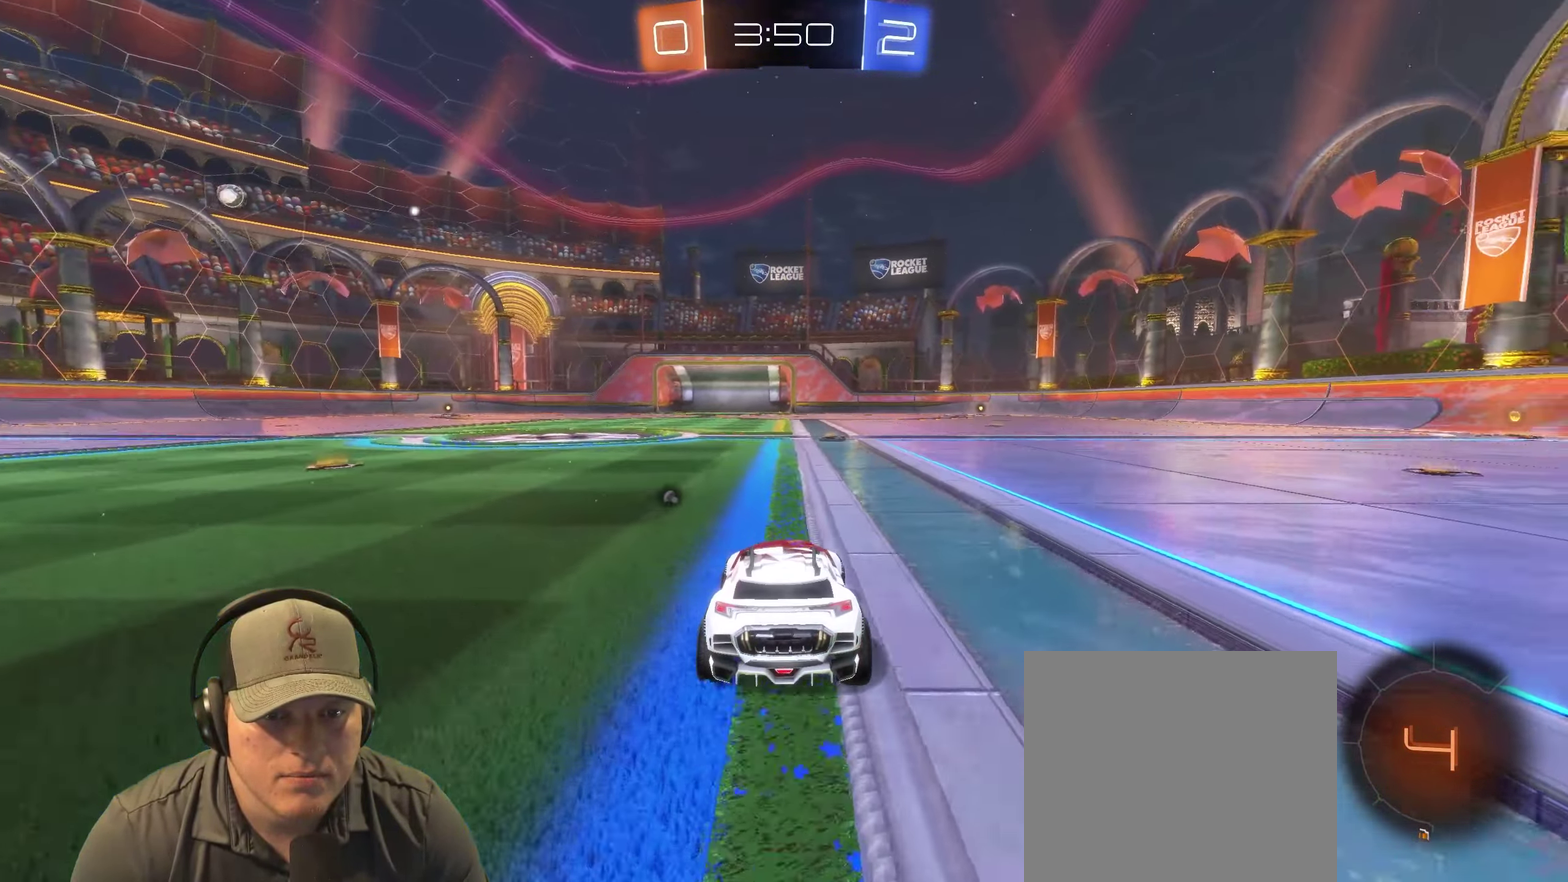
{"buttons": ["TRIANGLE", "R2"], "left_stick": "down-right", "right_stick": "center", "events": [[100, "CROSS", "down"], [133, "left_stick", "up"], [183, "CROSS", "up"], [200, "left_stick", "center"], [250, "CROSS", "down"], [333, "CROSS", "up"], [350, "left_stick", "down-right"], [417, "TRIANGLE", "down"]]}
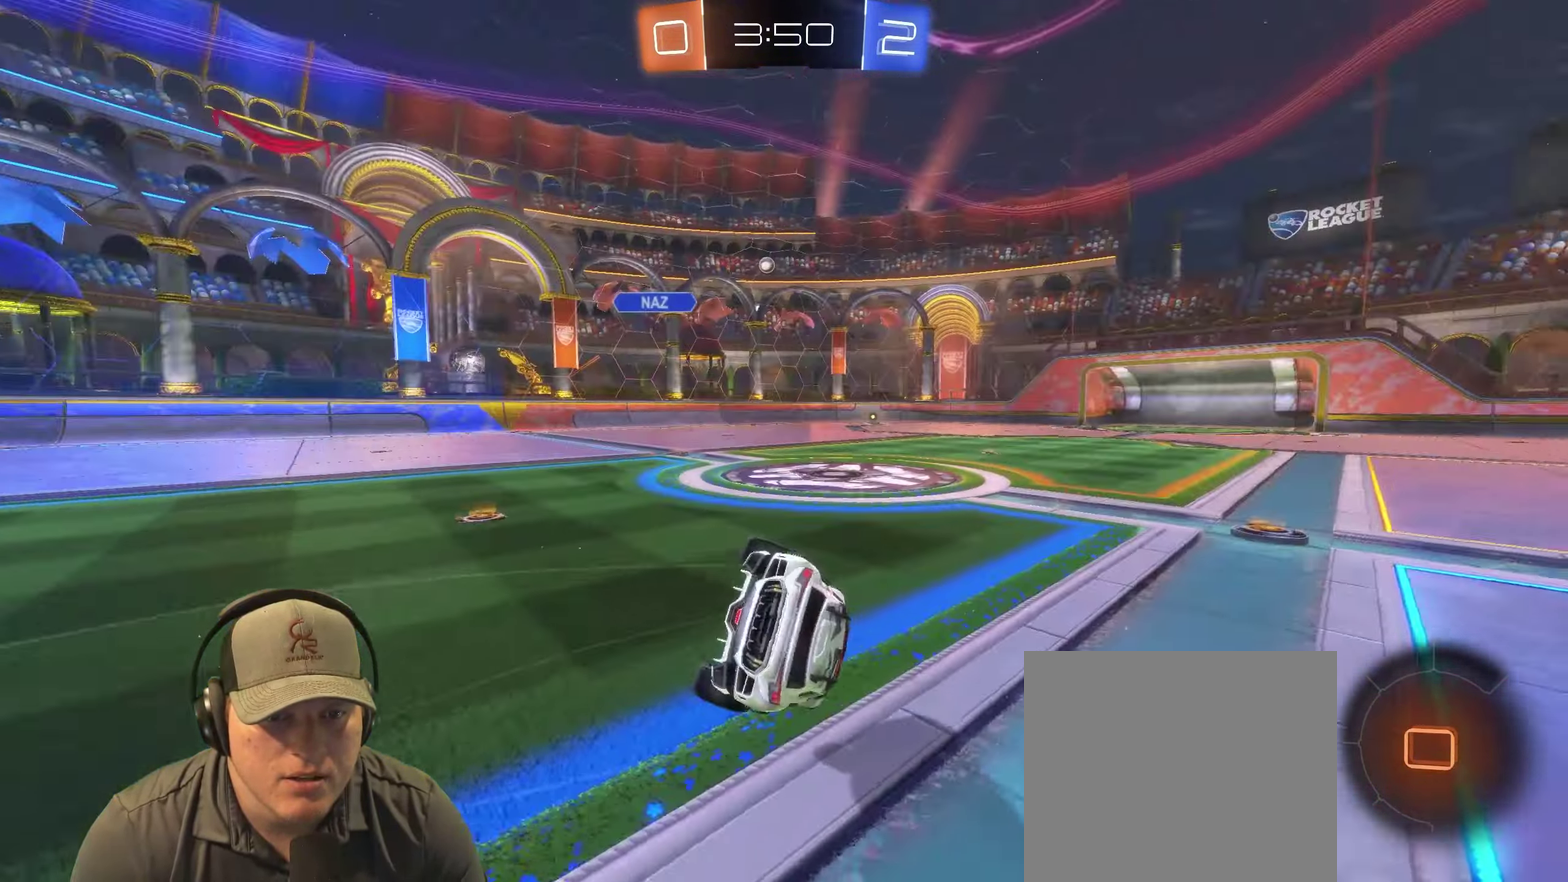
{"buttons": [], "left_stick": "right", "right_stick": "center", "events": [[17, "TRIANGLE", "up"], [350, "R2", "up"], [417, "left_stick", "right"]]}
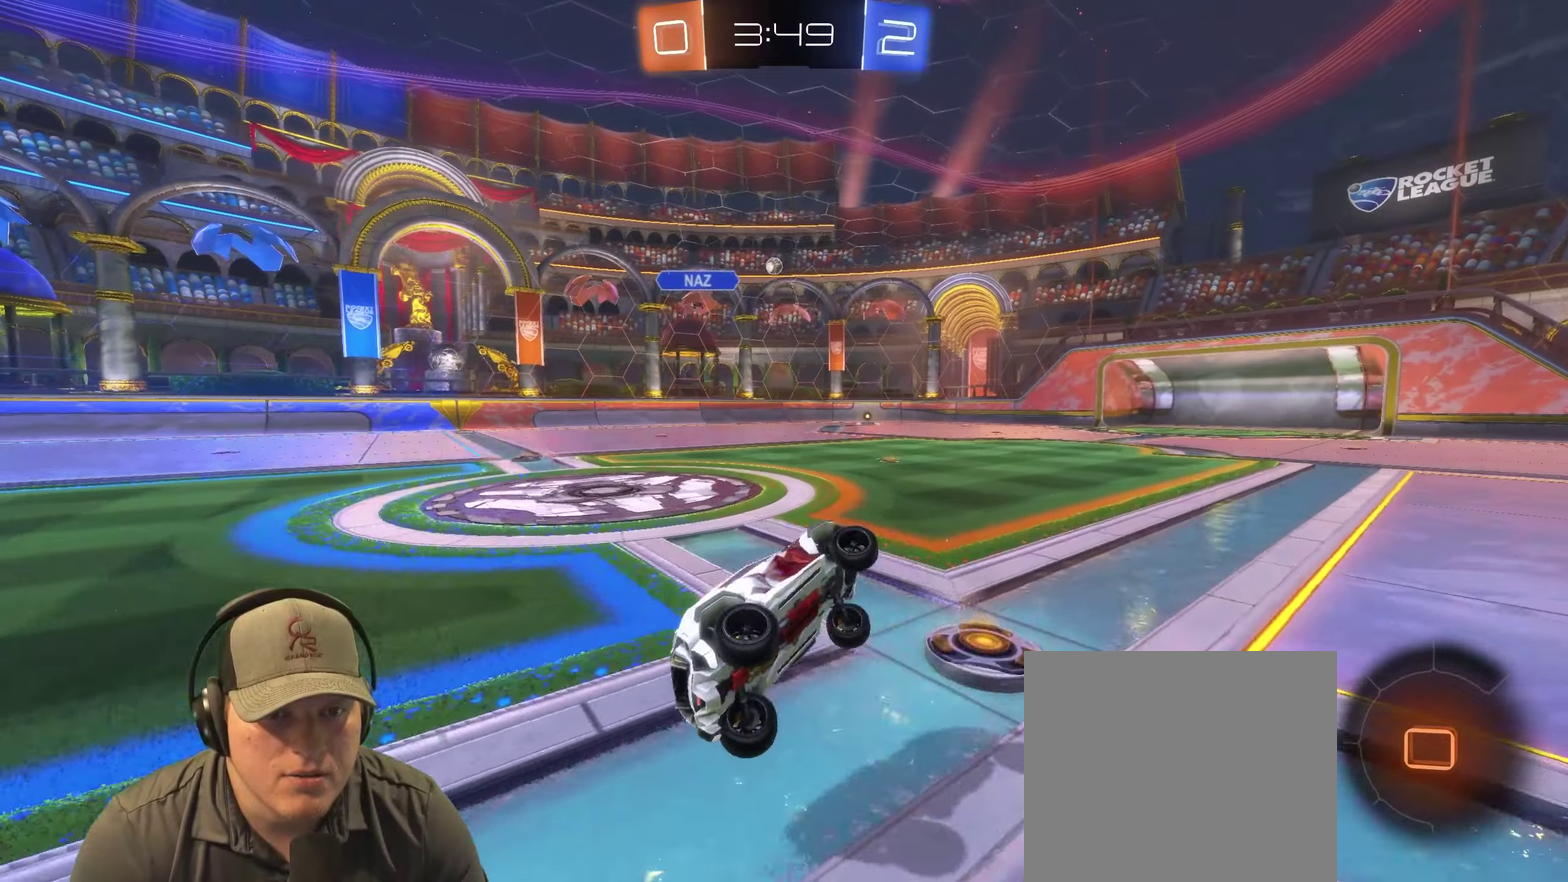
{"buttons": ["R2"], "left_stick": "left", "right_stick": "center", "events": [[50, "left_stick", "center"], [300, "R2", "down"], [334, "left_stick", "left"]]}
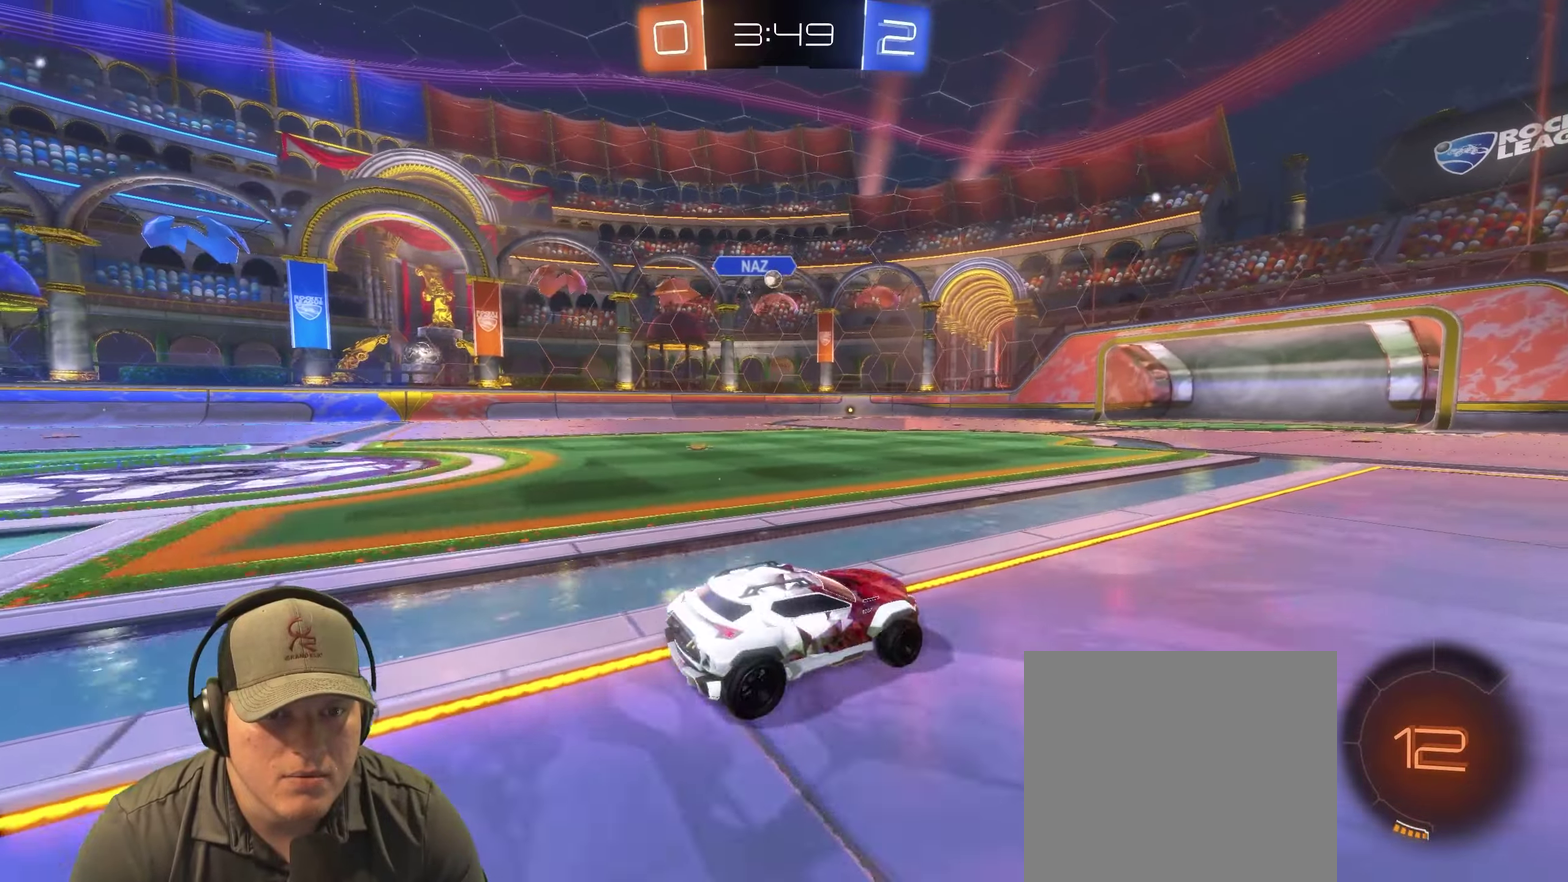
{"buttons": ["R2"], "left_stick": "down-right", "right_stick": "center", "events": [[134, "CROSS", "down"], [184, "left_stick", "up"], [217, "CROSS", "up"], [267, "CROSS", "down"], [417, "CROSS", "up"], [434, "left_stick", "center"], [500, "left_stick", "down-right"]]}
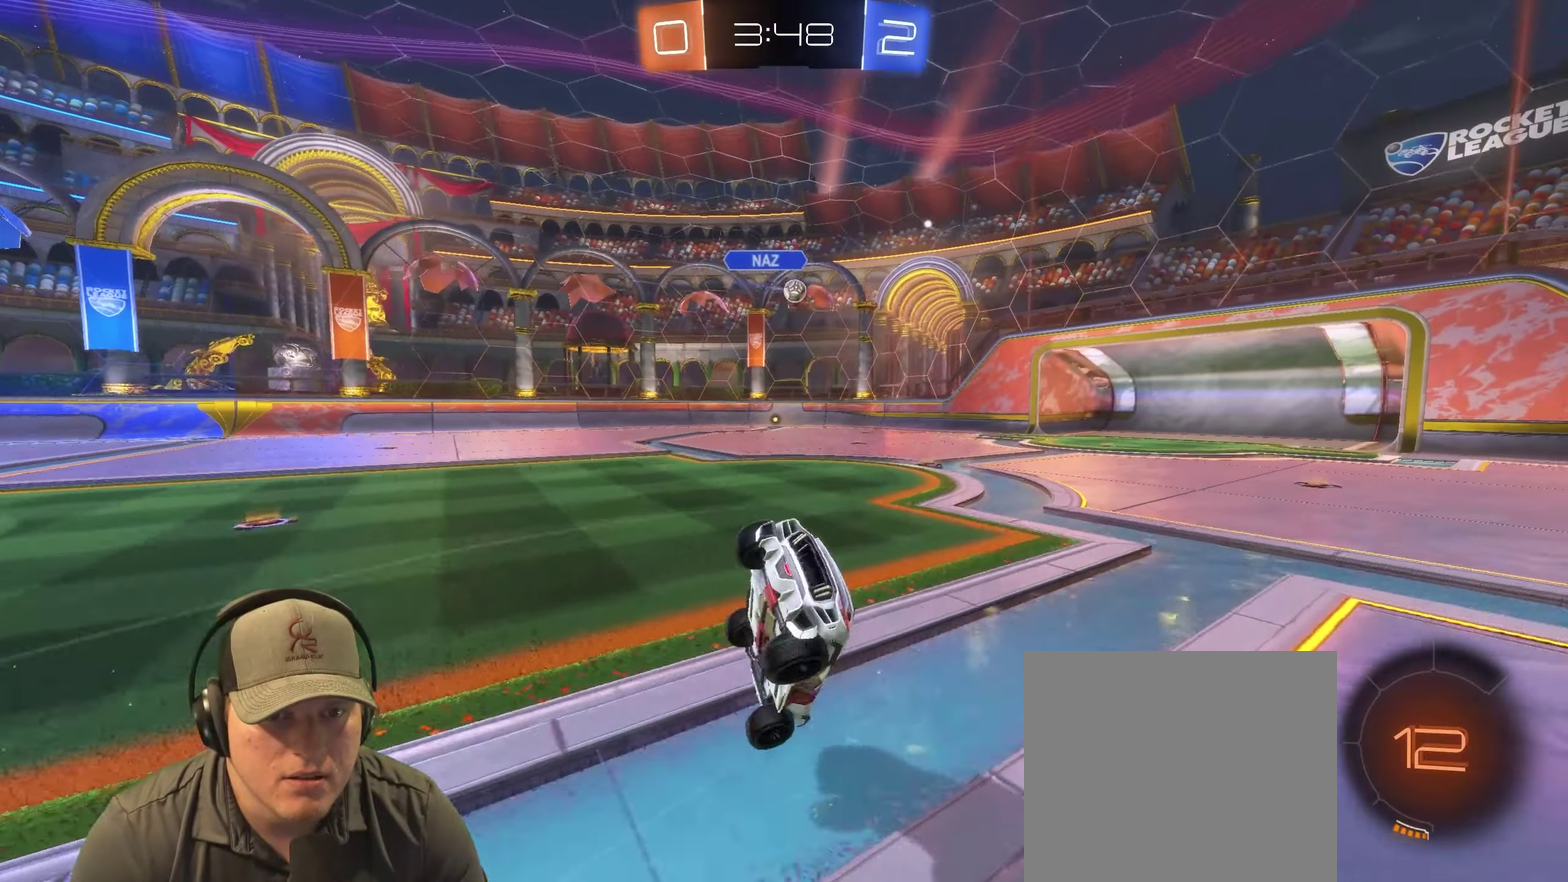
{"buttons": [], "left_stick": "center", "right_stick": "center", "events": [[17, "R2", "up"], [50, "left_stick", "right"], [484, "left_stick", "center"]]}
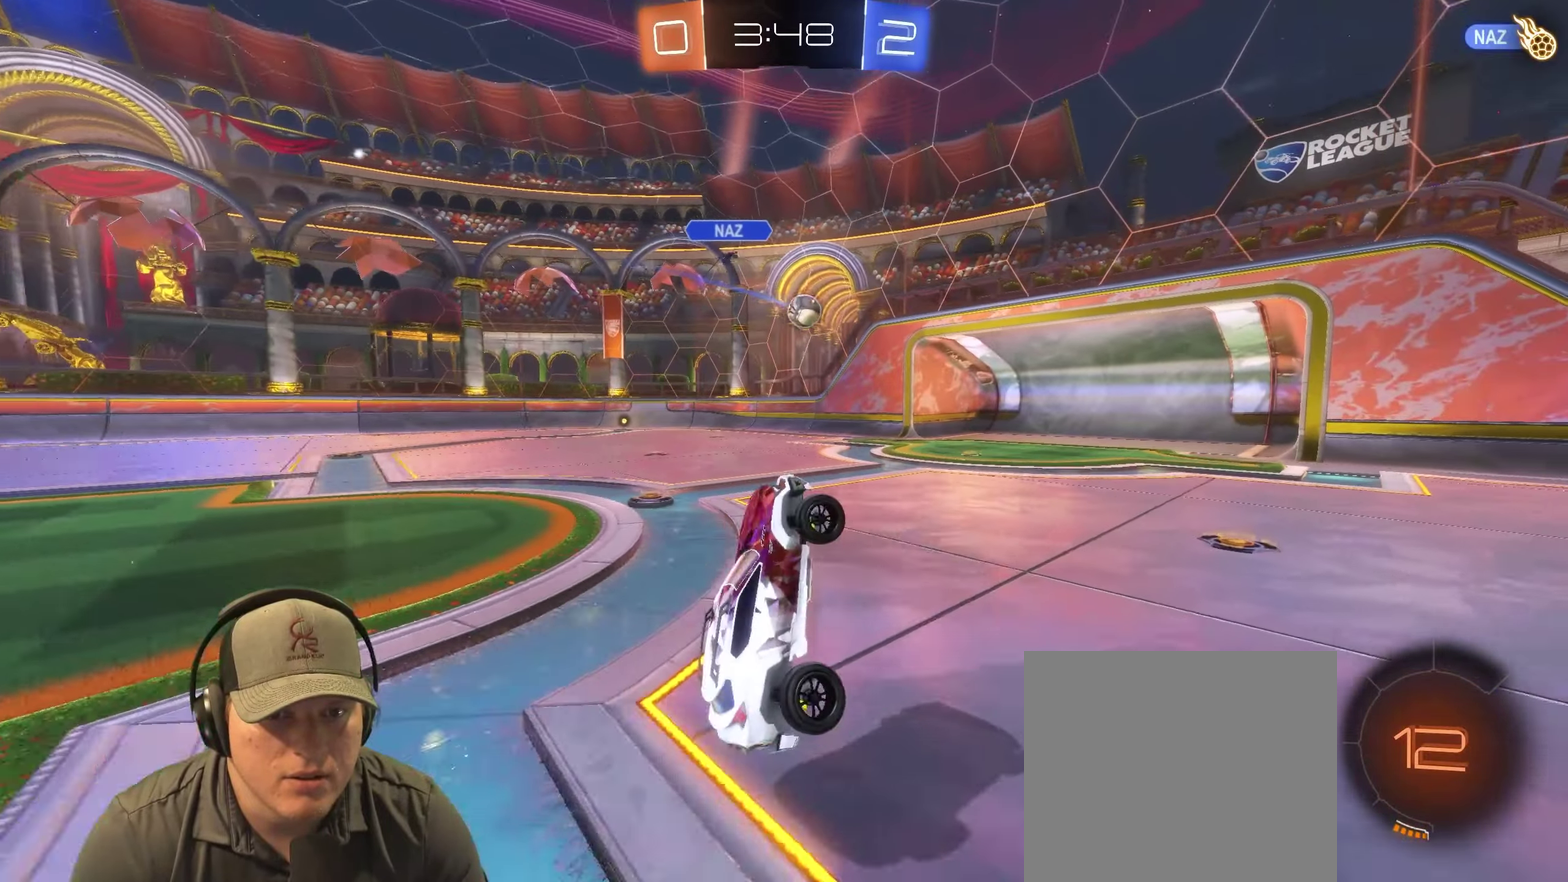
{"buttons": [], "left_stick": "right", "right_stick": "center", "events": [[167, "left_stick", "up-right"], [350, "left_stick", "right"]]}
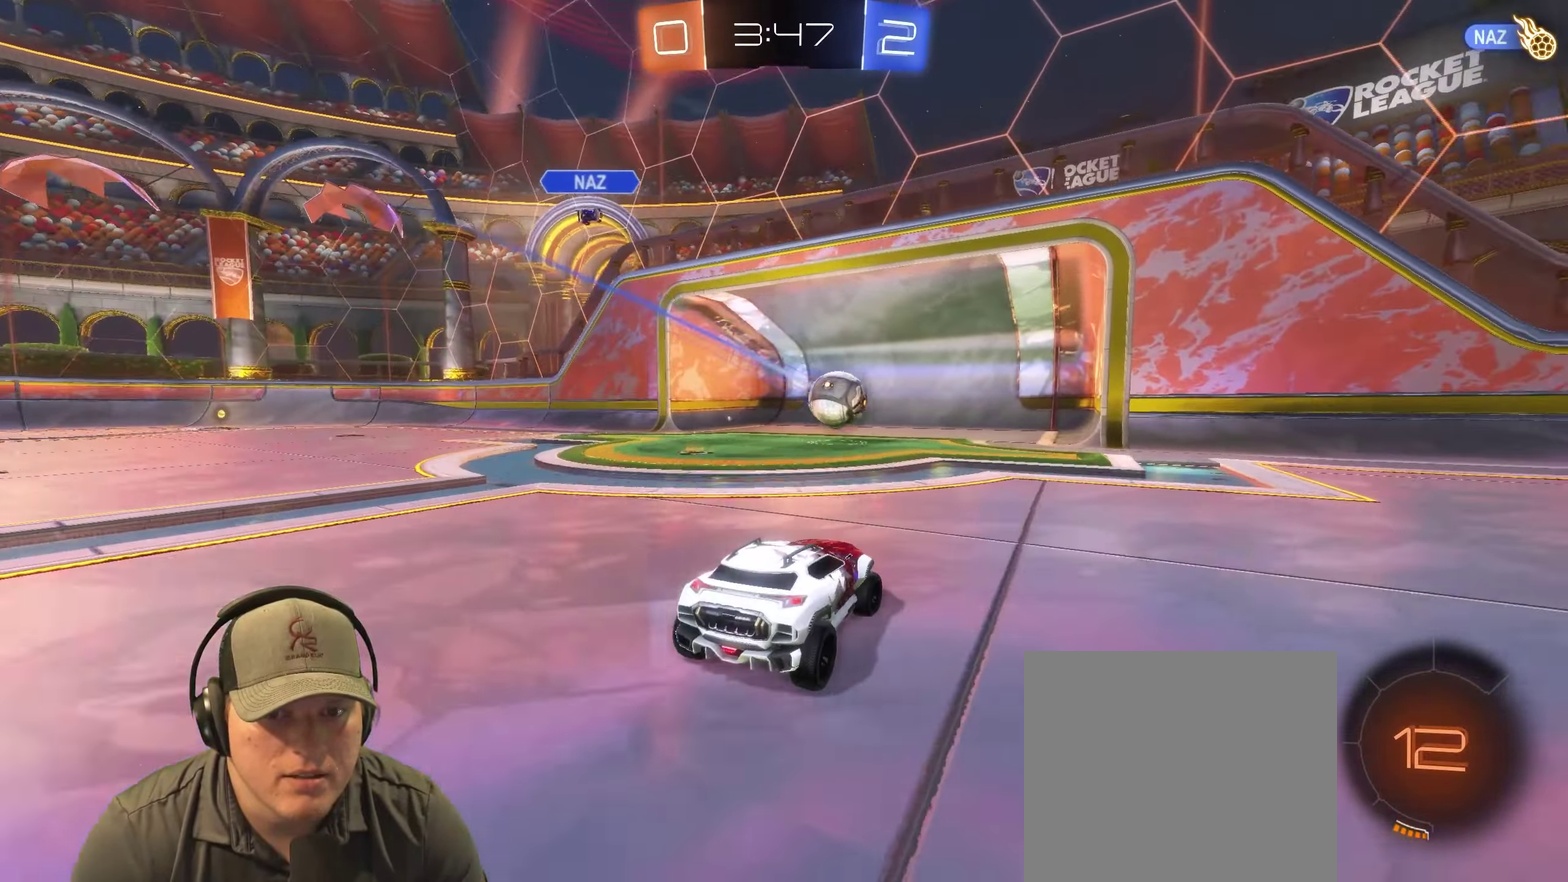
{"buttons": [], "left_stick": "left", "right_stick": "center", "events": [[50, "L2", "down"], [267, "L2", "up"], [300, "left_stick", "center"], [434, "left_stick", "left"]]}
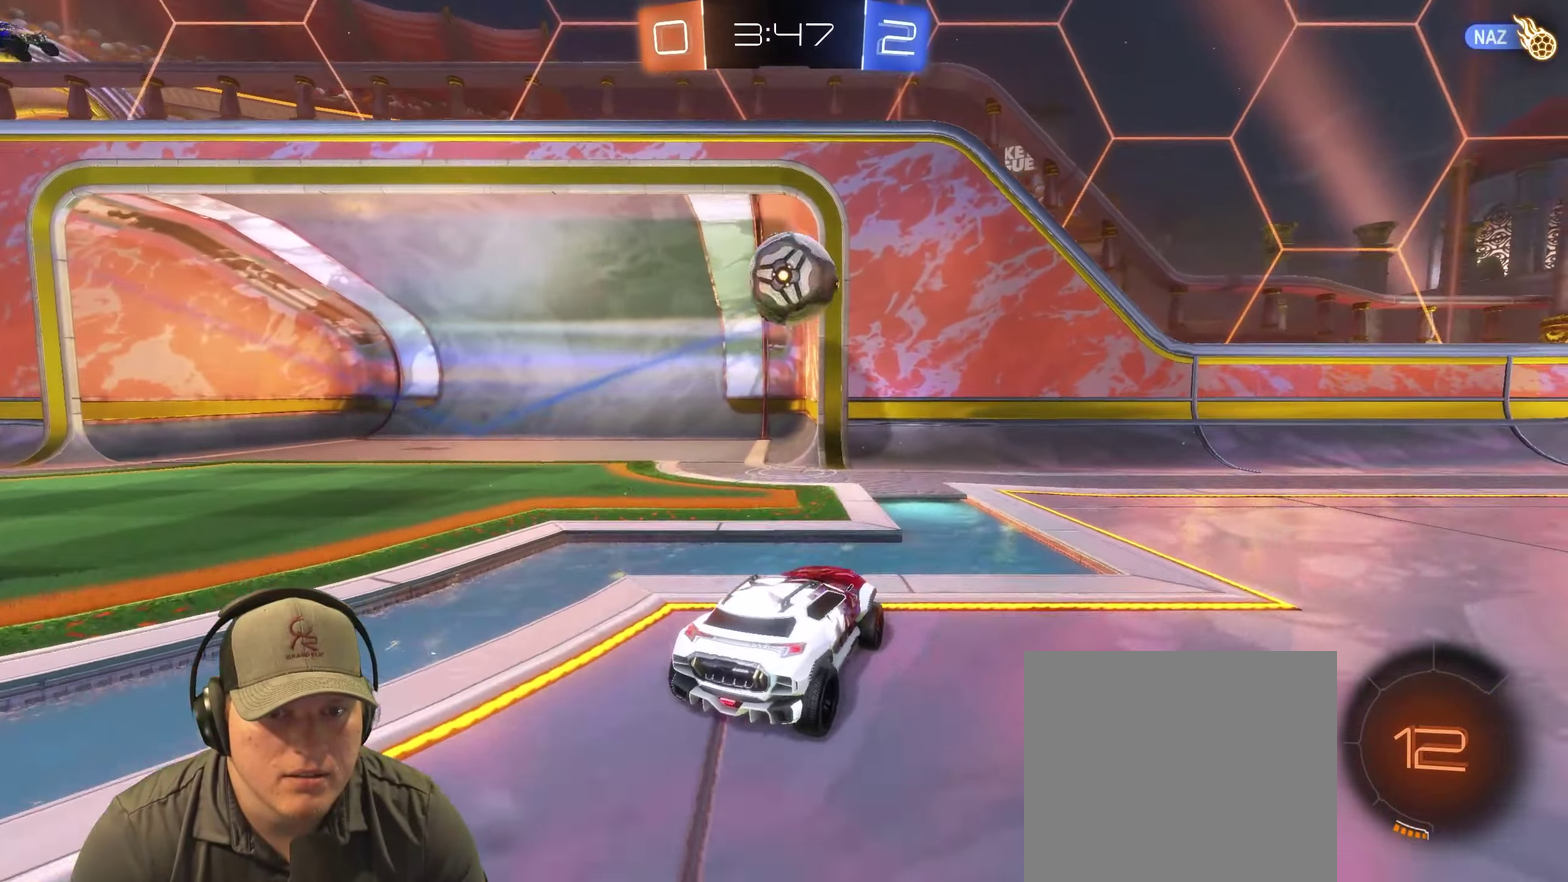
{"buttons": ["R2"], "left_stick": "right", "right_stick": "center", "events": [[150, "left_stick", "center"], [250, "R2", "down"], [317, "left_stick", "right"]]}
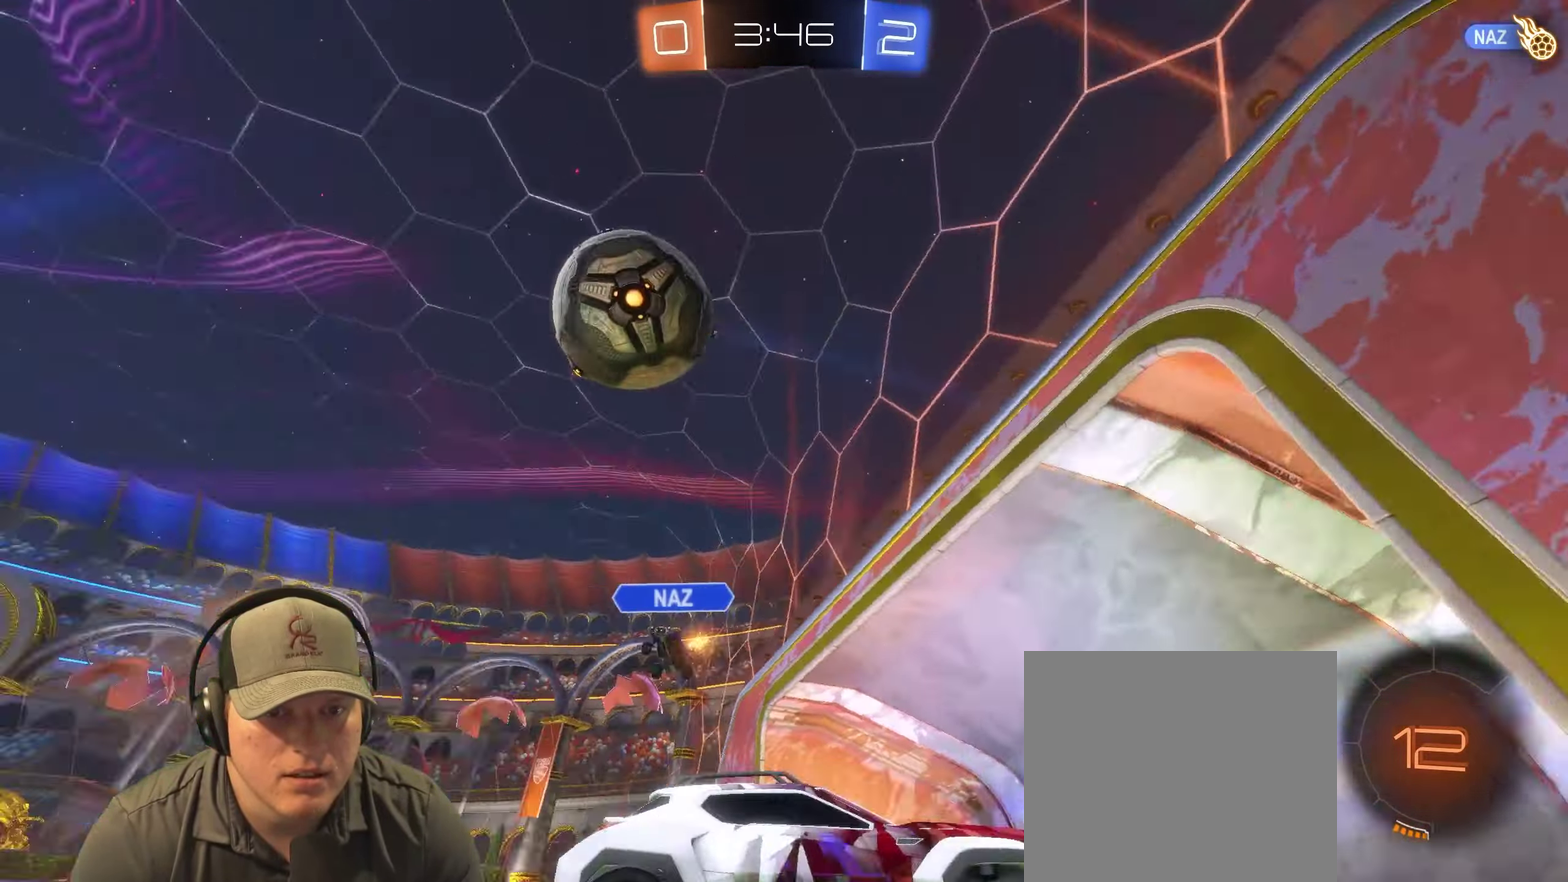
{"buttons": ["R2"], "left_stick": "right", "right_stick": "center", "events": []}
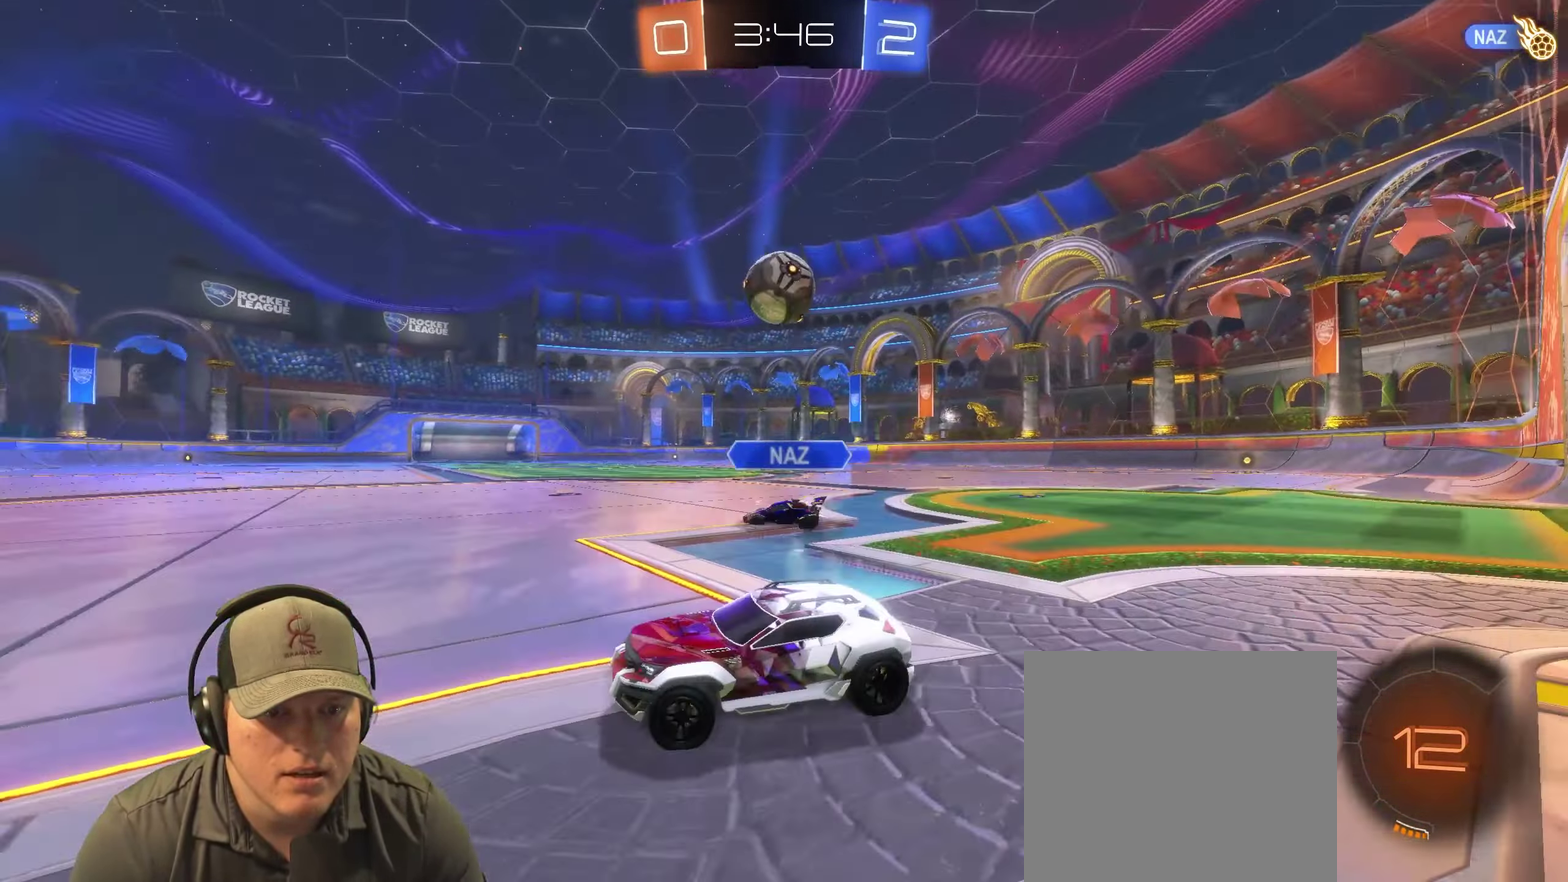
{"buttons": ["R2"], "left_stick": "right", "right_stick": "center", "events": []}
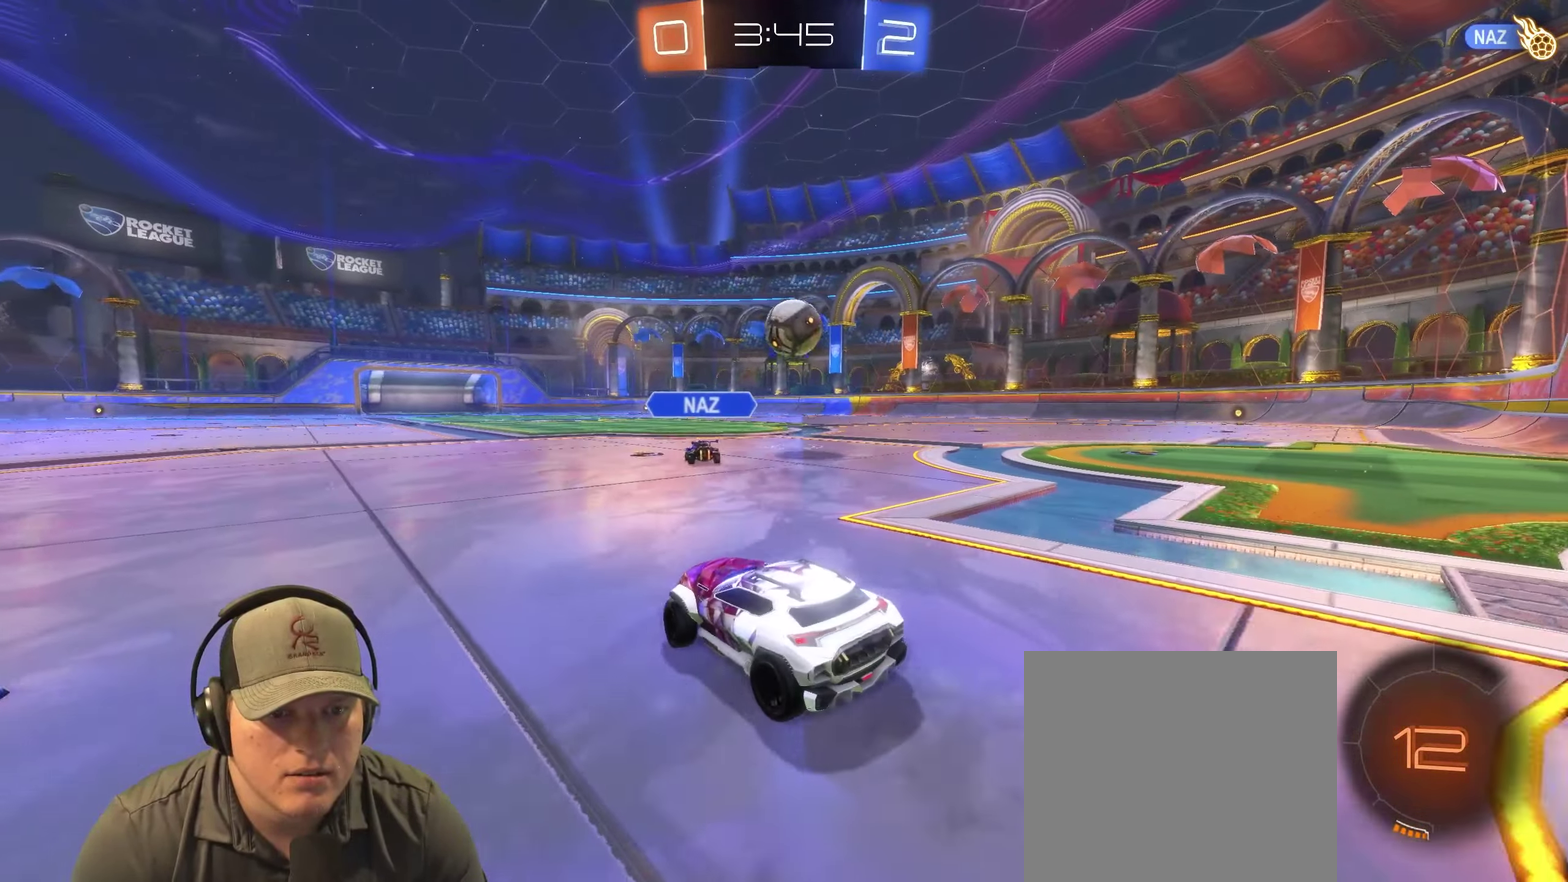
{"buttons": ["R2"], "left_stick": "right", "right_stick": "center", "events": []}